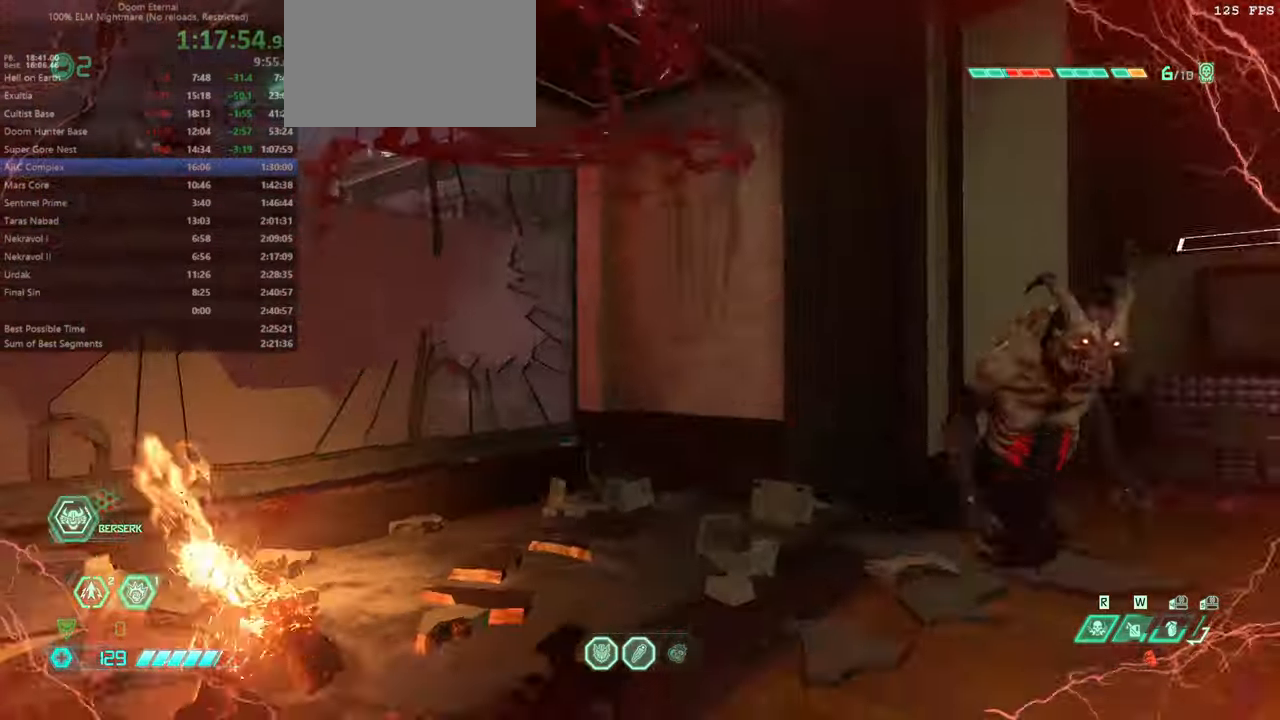
Gameplay with keyboard and mouse; each line is a JSON object with the keys and mouse buttons held at the frame after it. "events" lists presses ("down") and releases ("up") of "bfg", "bl", "bw", "cg", "crc", "cs", "csg", "dash", "fb", "fw", "hc", "jump", "l", "mel", "pr", "r", "rl", "ssg", "mouse_left", "mouse_wheel" and "mouse_right" between this image and that frame as [ms after this image, input, new state], when the widget could be followed in between. "mouse_left", "mouse_wheel", "mouse_right" = the "left", "wheel", "right" buttons of the "mouse" list. No other keys are recorded. "wheel" means that the mouse wheel is clicked or scrolled. Key names are as the overlay labels them; some are game actions (e.g. jump) rather than physical keys. Not read: mod mouse_move ww.
{"keys": ["fw"], "mouse": [], "events": [[267, "mel", "down"], [334, "mel", "up"], [400, "mel", "down"], [500, "mel", "up"]]}
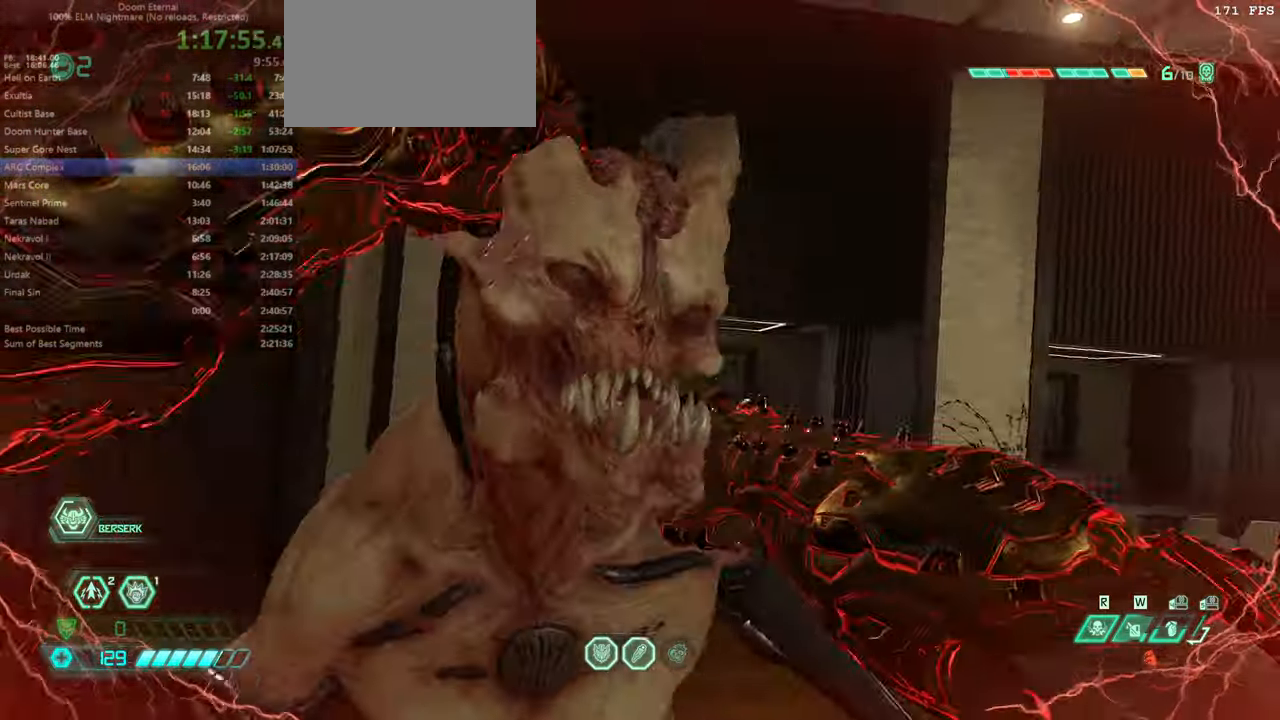
{"keys": ["fw", "l"], "mouse": [], "events": [[267, "l", "down"]]}
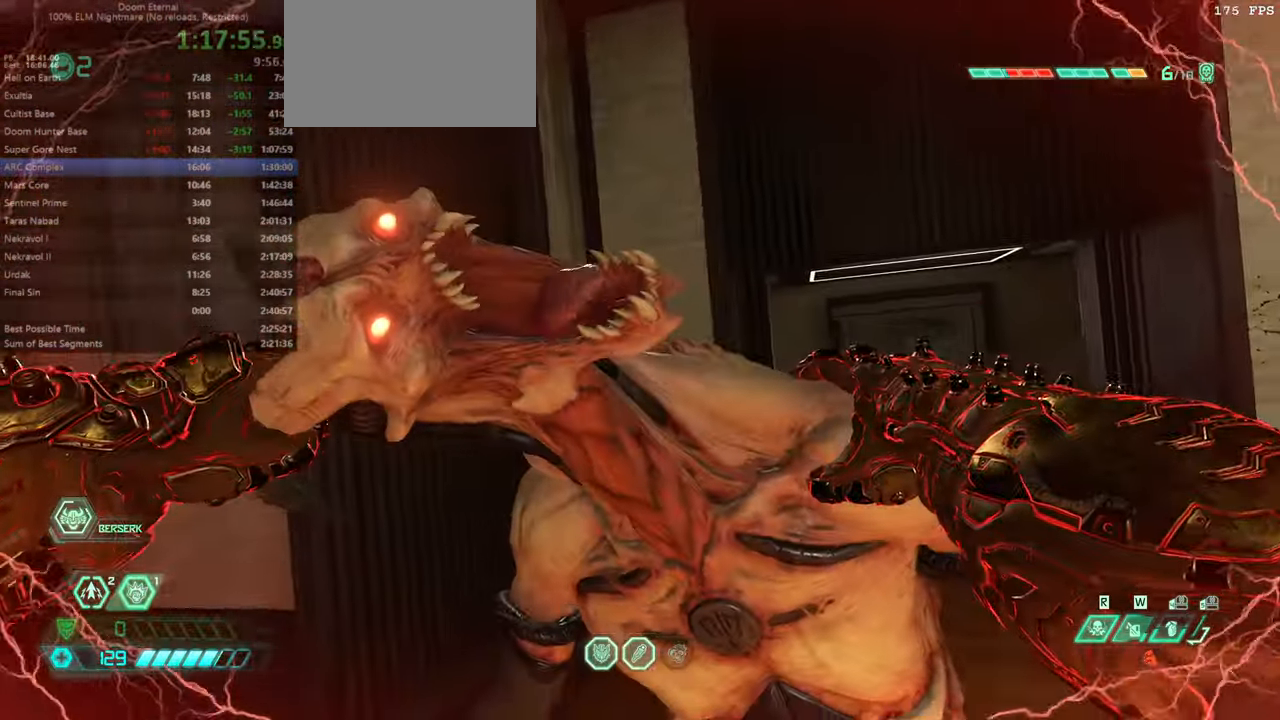
{"keys": ["fw", "l"], "mouse": [], "events": []}
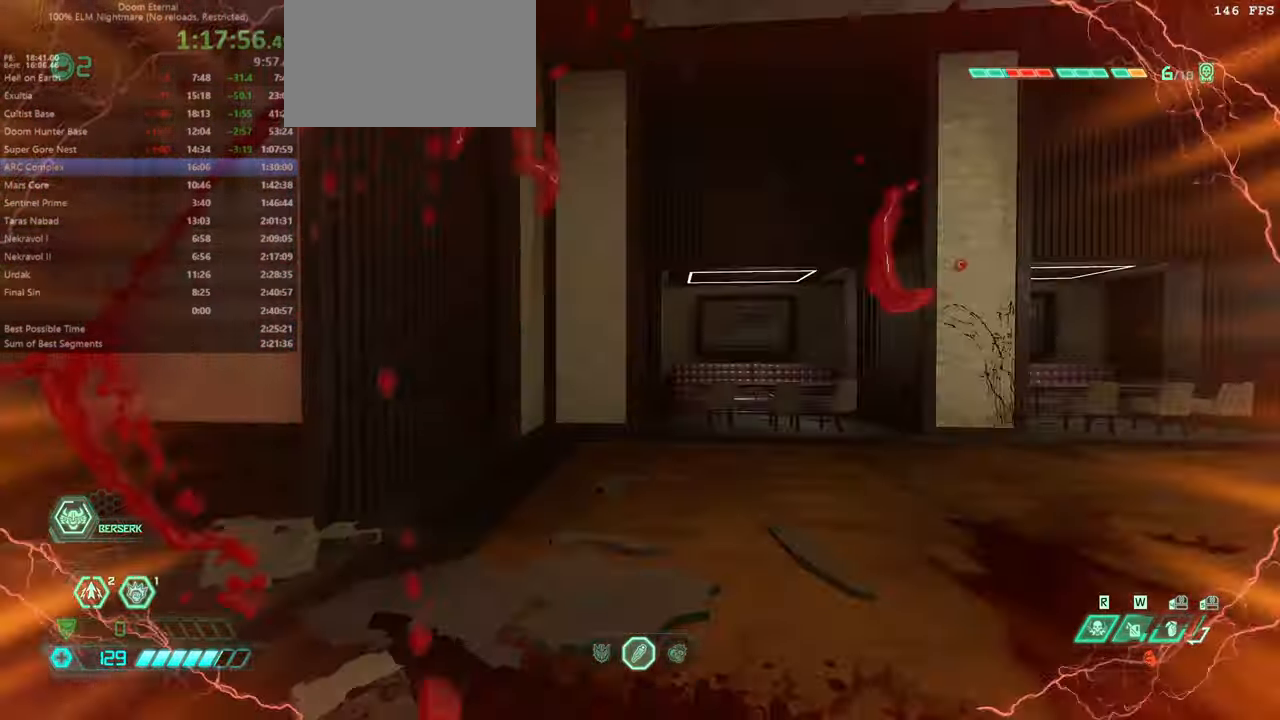
{"keys": ["fw", "l"], "mouse": [], "events": [[167, "jump", "down"], [234, "jump", "up"], [334, "jump", "down"], [467, "jump", "up"]]}
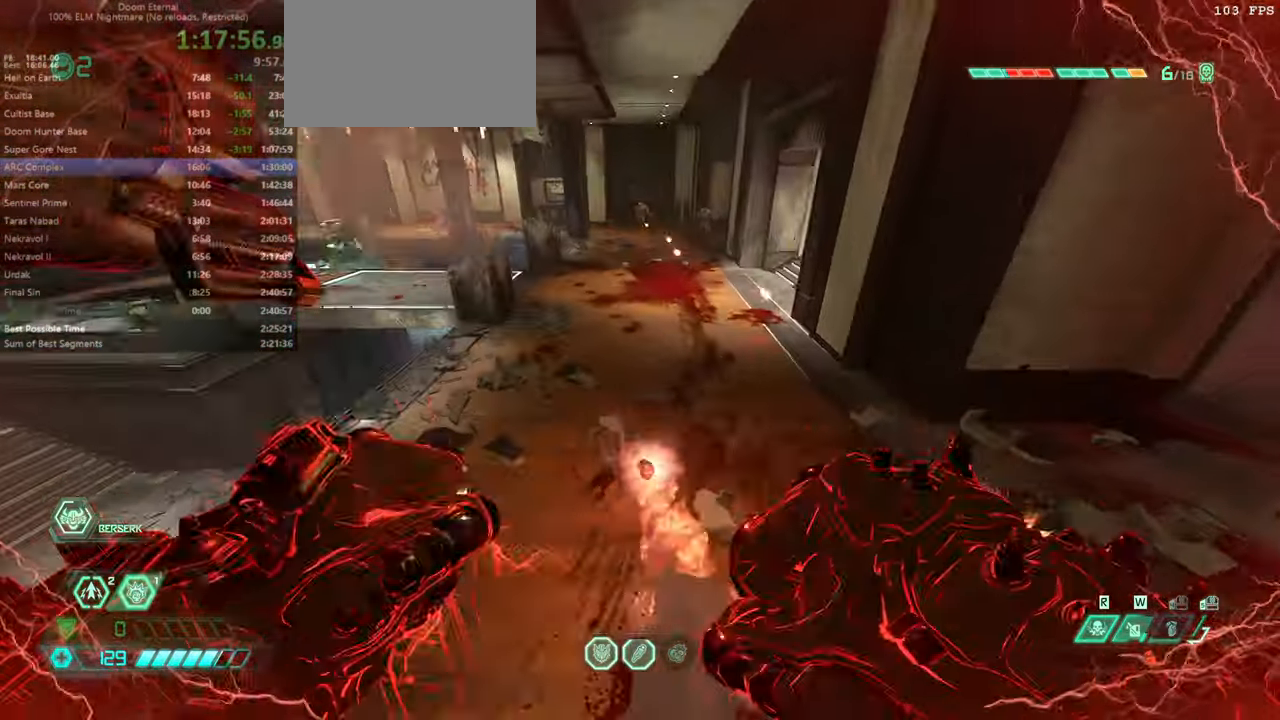
{"keys": ["fw", "l"], "mouse": [], "events": [[34, "l", "up"], [500, "l", "down"]]}
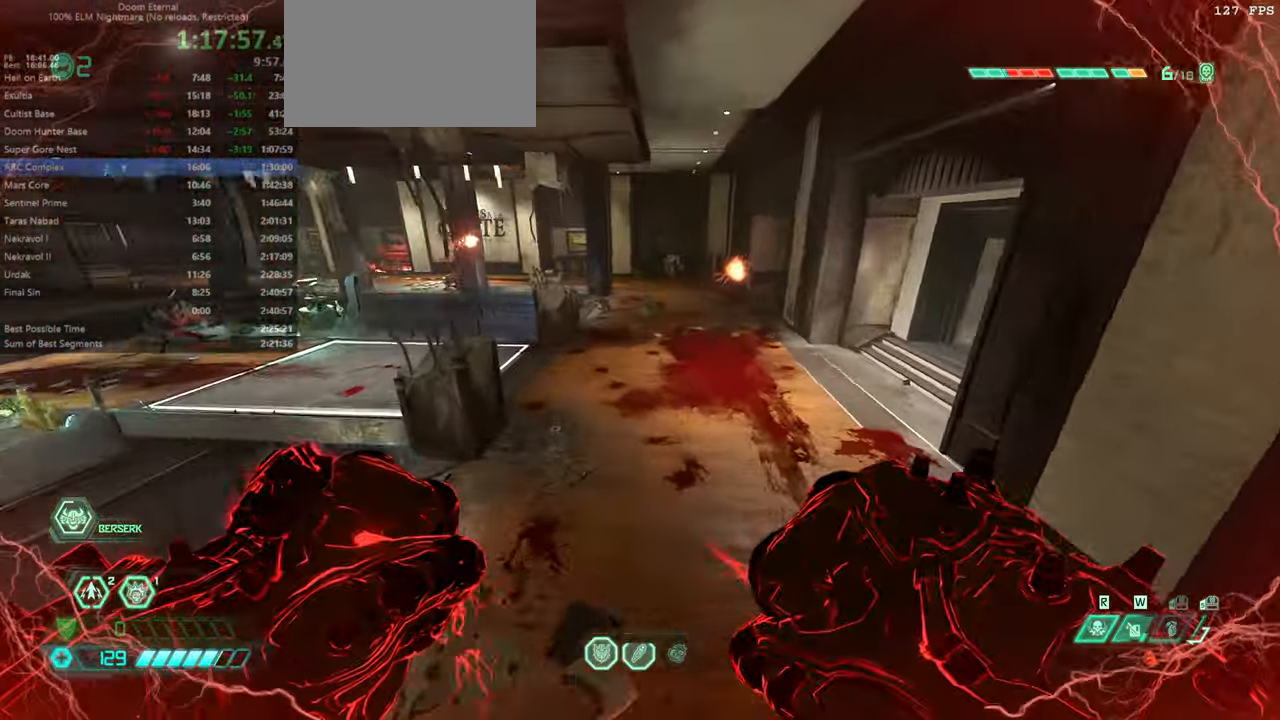
{"keys": ["dash", "fw"], "mouse": [], "events": [[334, "l", "up"], [434, "dash", "down"]]}
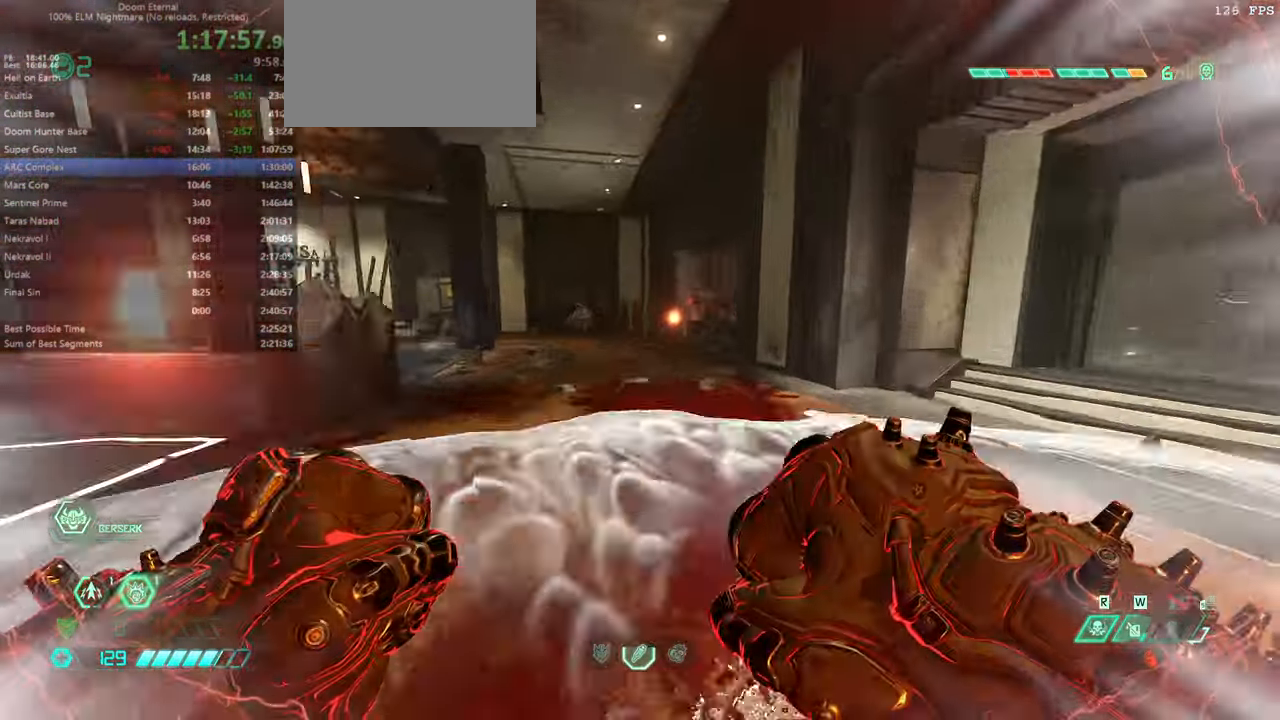
{"keys": ["fw"], "mouse": [], "events": [[67, "dash", "up"], [167, "dash", "down"], [234, "dash", "up"], [301, "fb", "down"], [401, "fb", "up"]]}
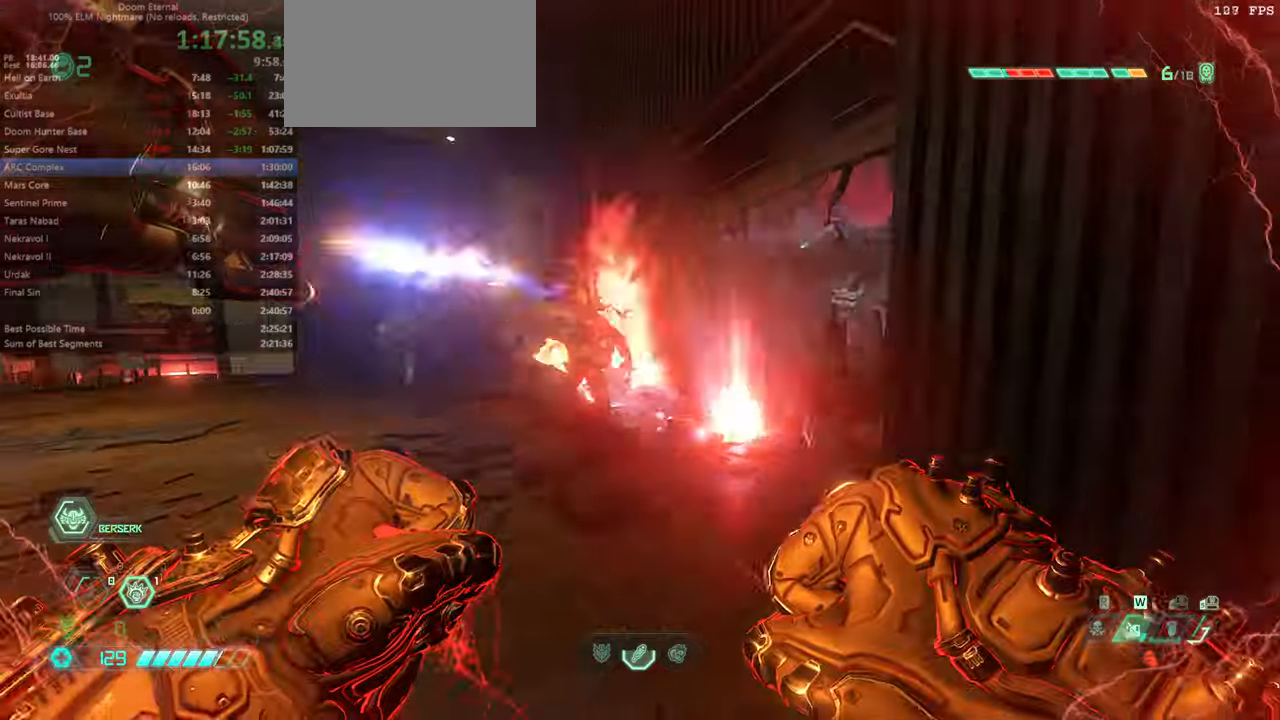
{"keys": ["fw"], "mouse": [], "events": [[166, "dash", "down"], [200, "dash", "up"], [333, "mel", "down"], [433, "mel", "up"]]}
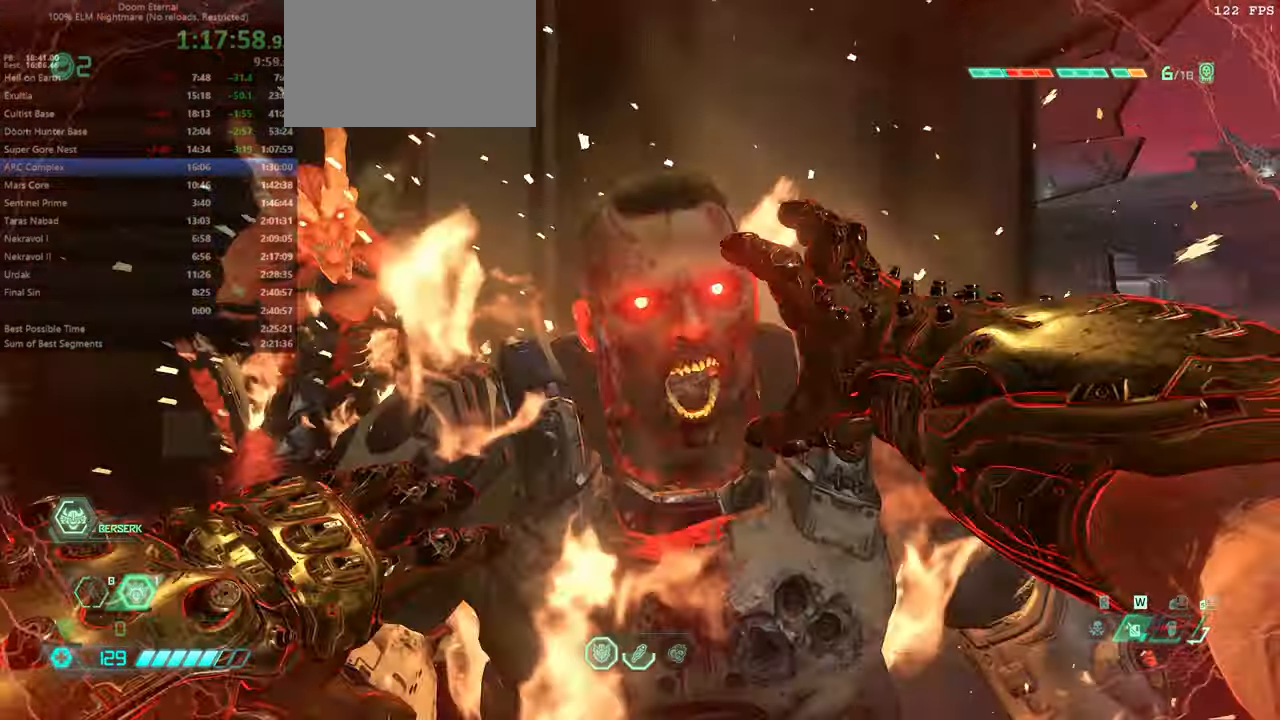
{"keys": ["fw"], "mouse": [], "events": []}
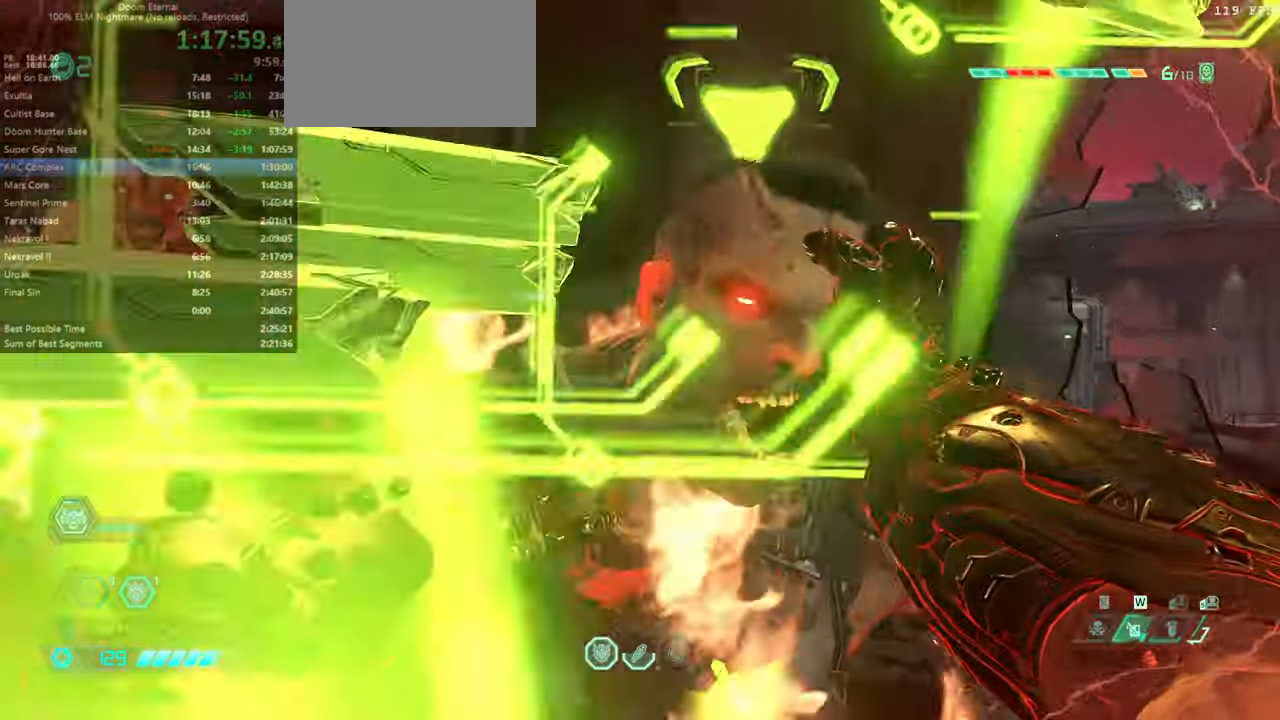
{"keys": ["fw"], "mouse": [], "events": [[100, "l", "down"], [233, "l", "up"]]}
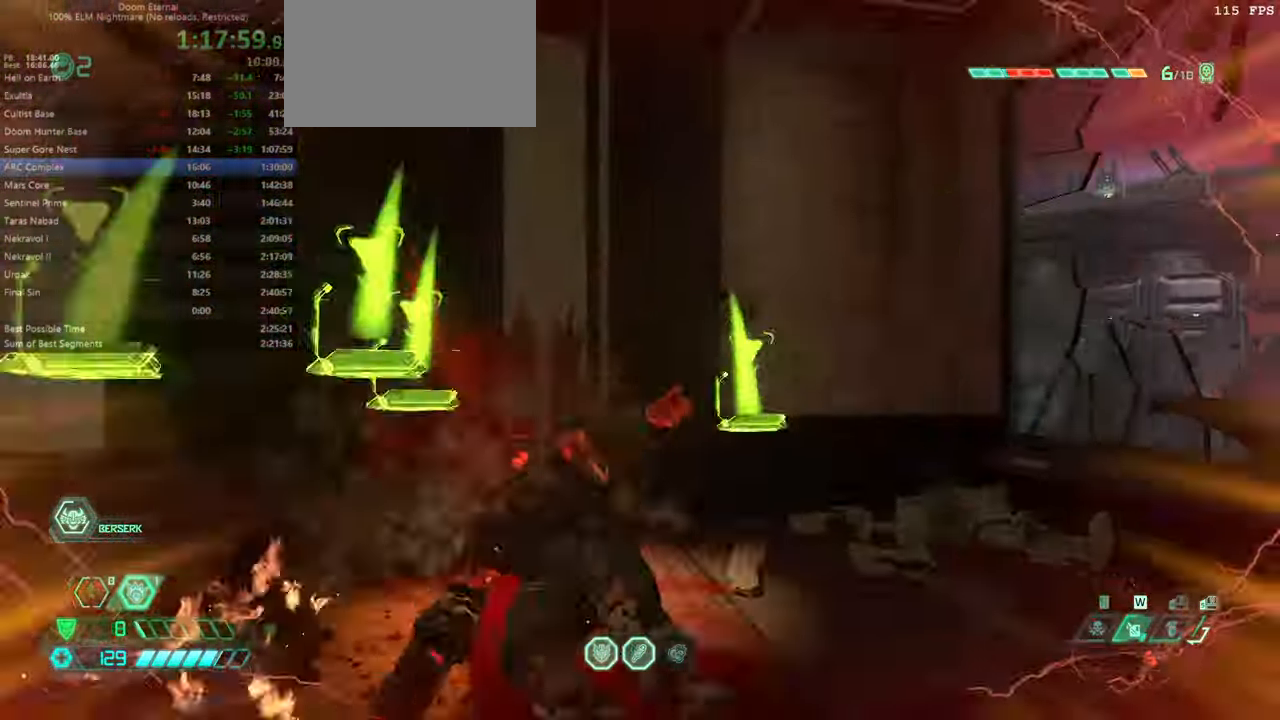
{"keys": ["fw"], "mouse": [], "events": [[200, "mel", "down"], [266, "mel", "up"], [333, "mel", "down"], [433, "mel", "up"]]}
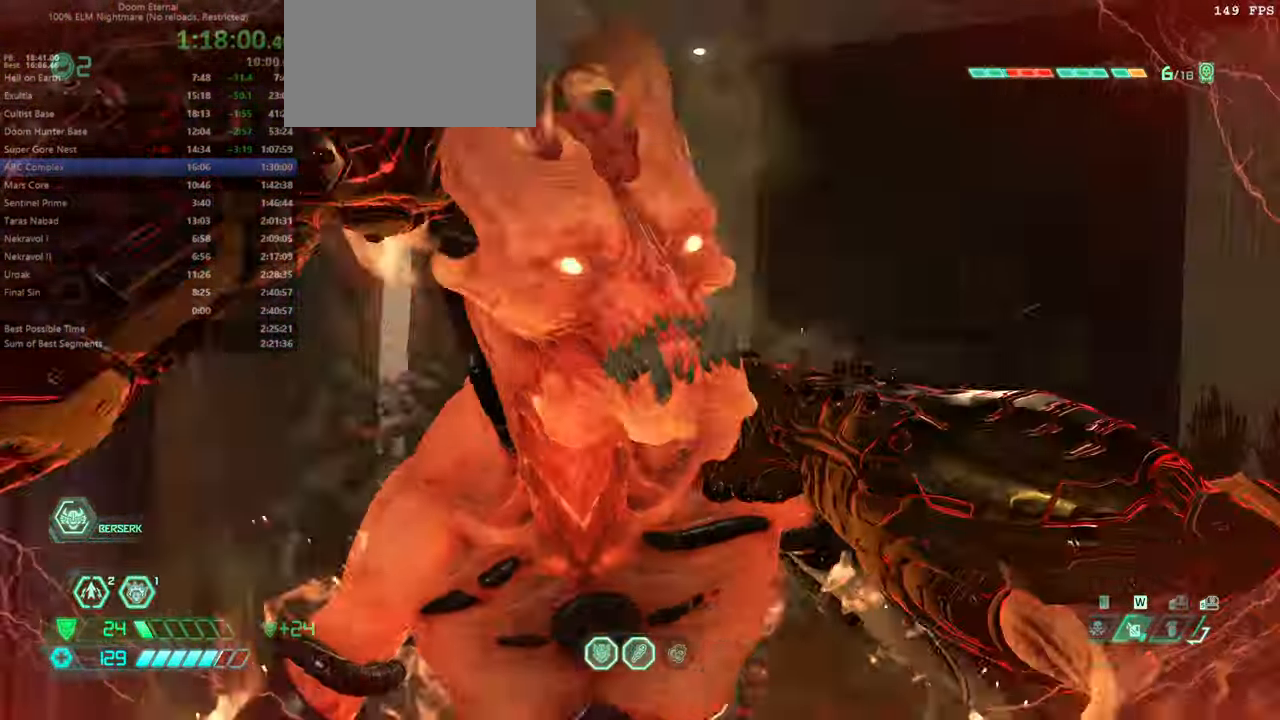
{"keys": [], "mouse": [], "events": [[133, "l", "down"], [266, "fw", "up"], [366, "l", "up"]]}
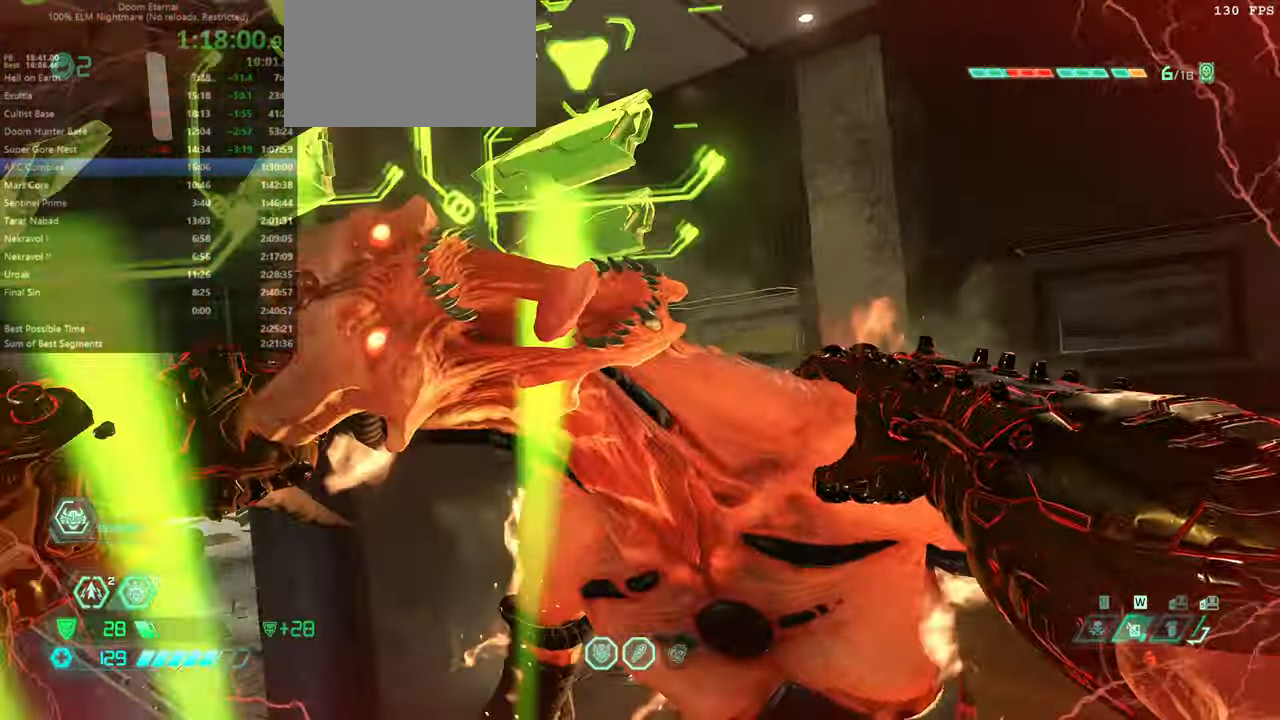
{"keys": ["fw", "l"], "mouse": [], "events": [[366, "l", "down"], [466, "fw", "down"]]}
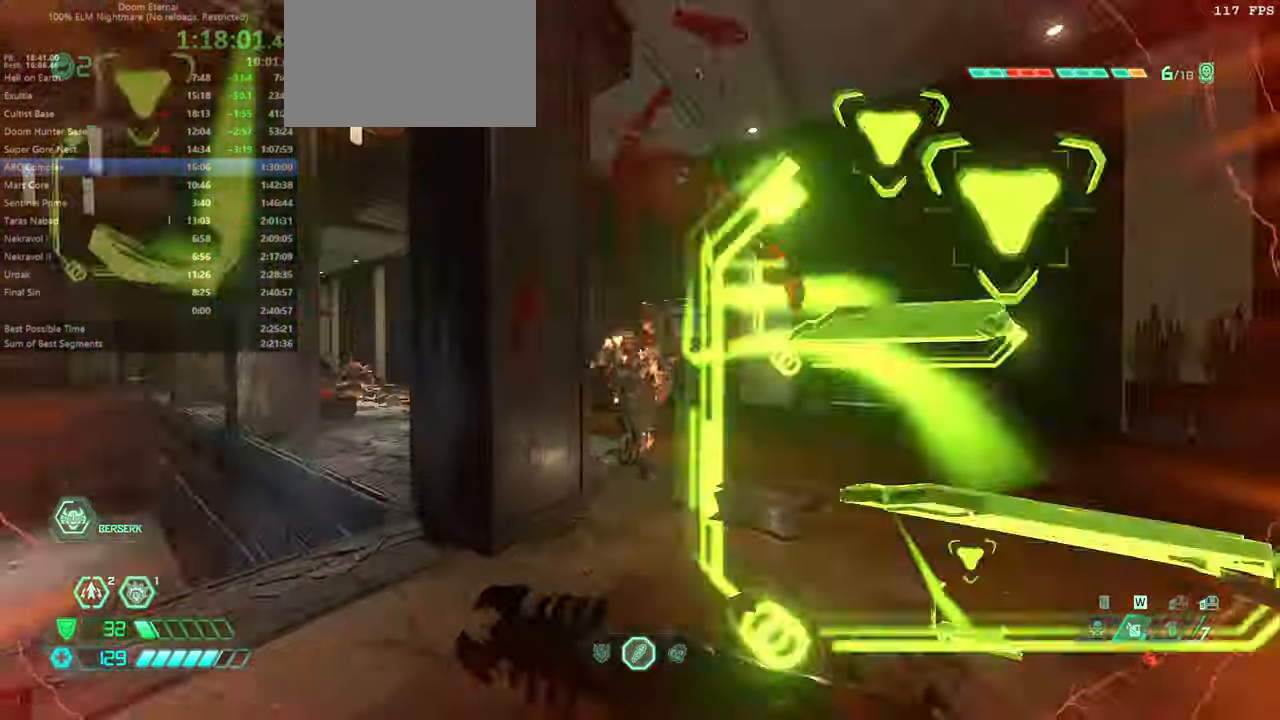
{"keys": ["fw"], "mouse": [], "events": [[200, "jump", "down"], [266, "l", "up"], [300, "jump", "up"]]}
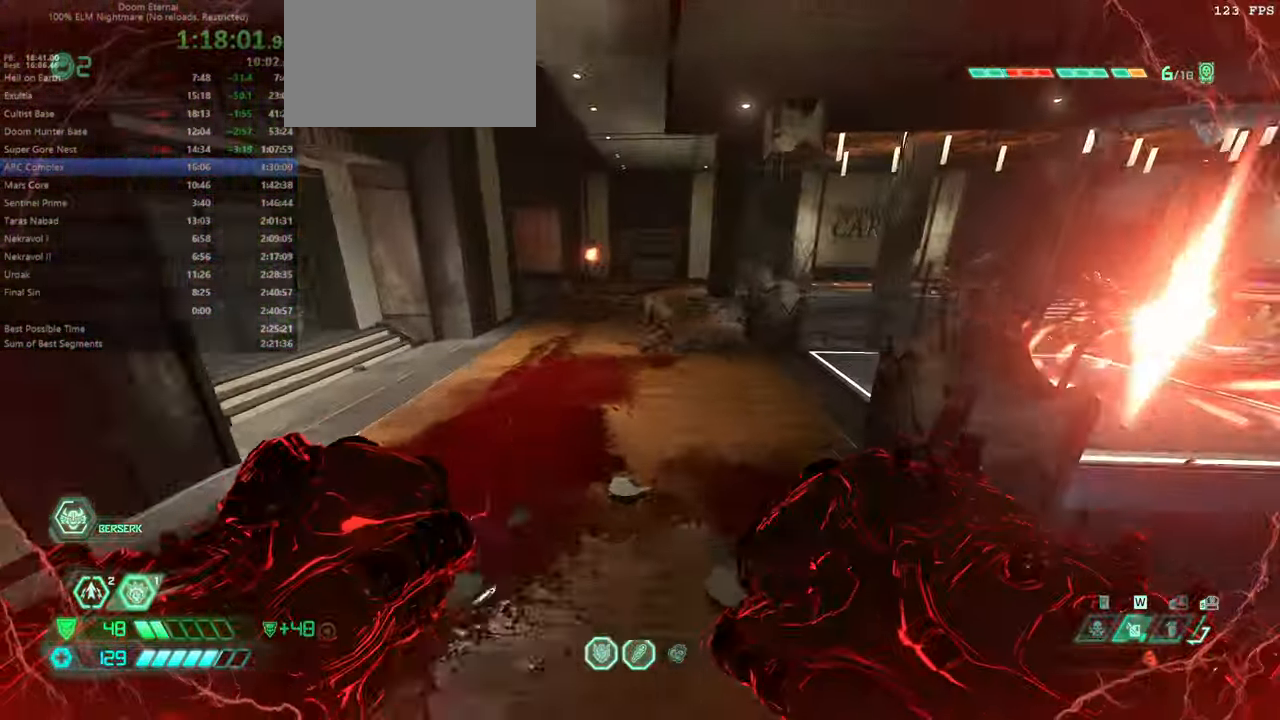
{"keys": ["fw"], "mouse": [], "events": [[133, "jump", "down"], [266, "jump", "up"], [366, "dash", "down"], [466, "dash", "up"]]}
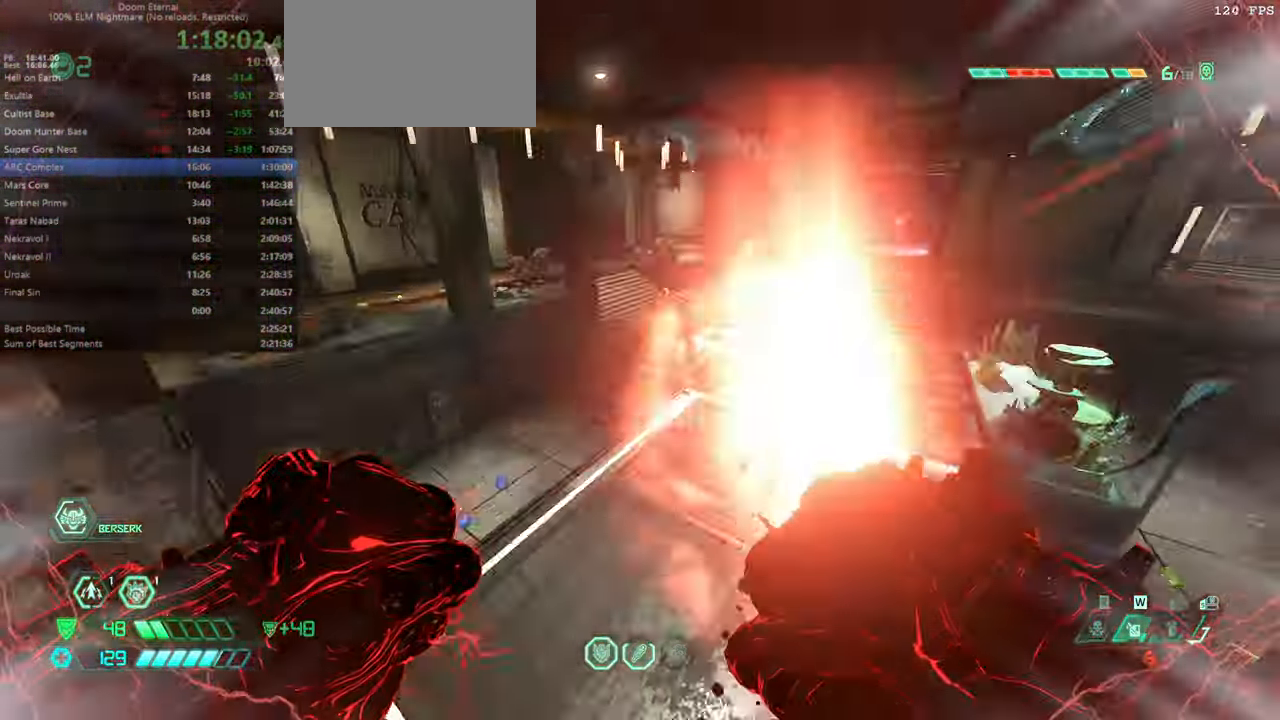
{"keys": [], "mouse": [], "events": [[133, "fw", "up"], [200, "r", "down"], [333, "r", "up"], [366, "mel", "down"], [500, "mel", "up"]]}
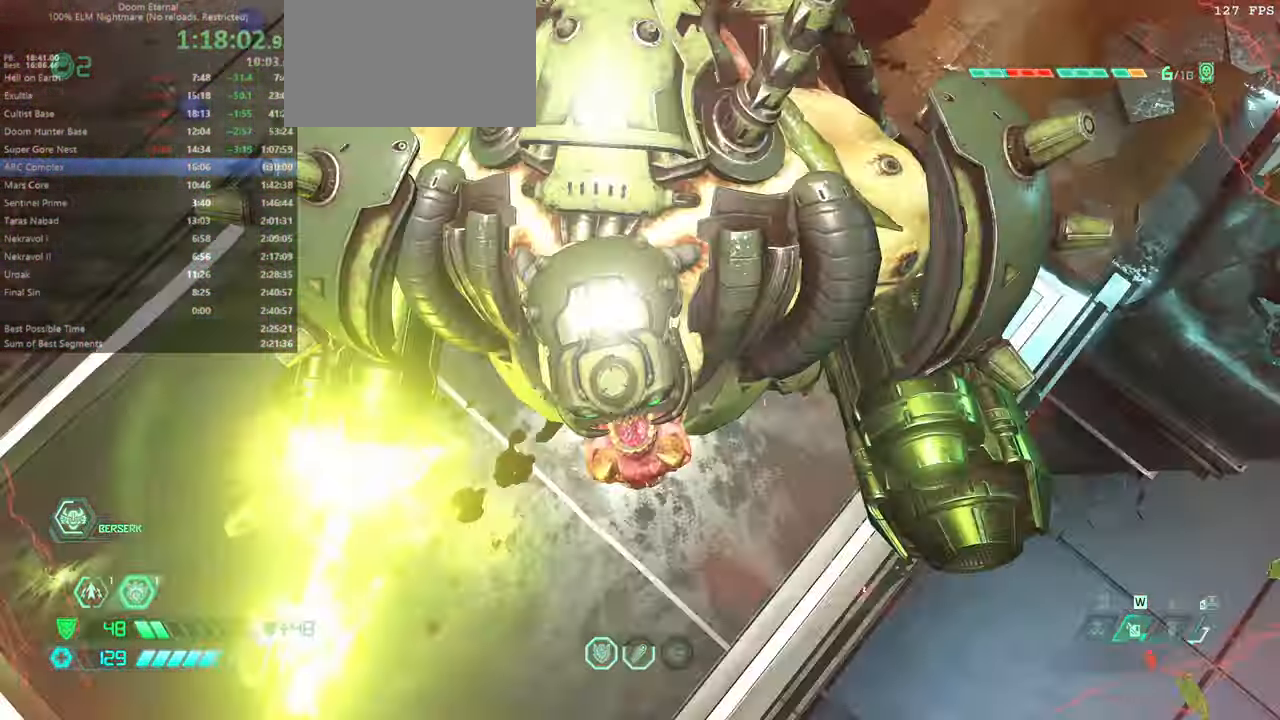
{"keys": ["r"], "mouse": [], "events": [[333, "r", "down"]]}
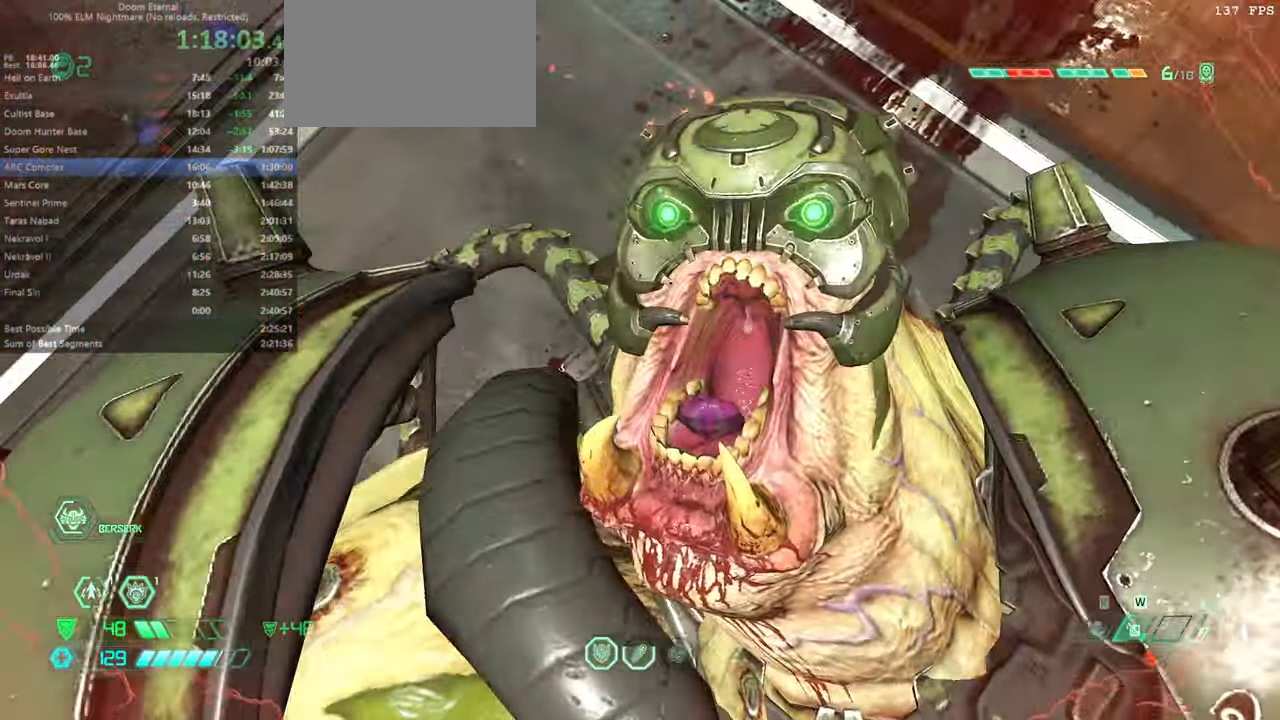
{"keys": [], "mouse": [], "events": [[399, "r", "up"]]}
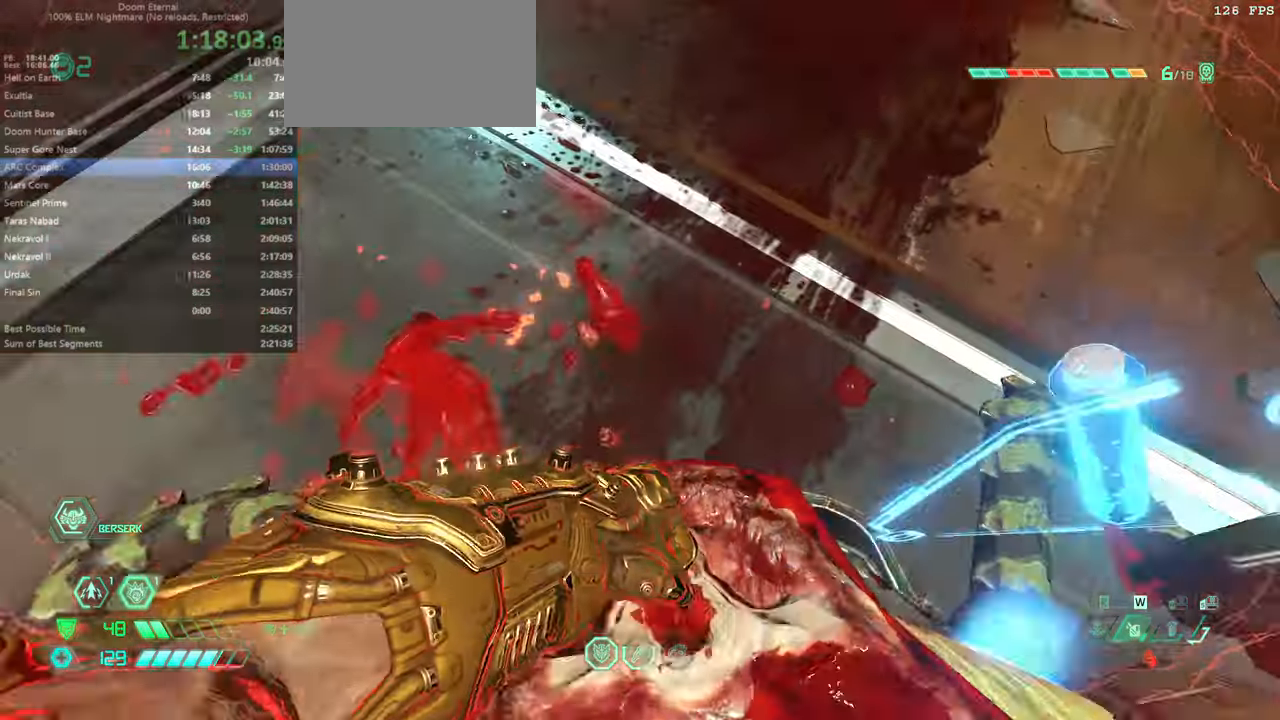
{"keys": ["r"], "mouse": [], "events": [[466, "r", "down"]]}
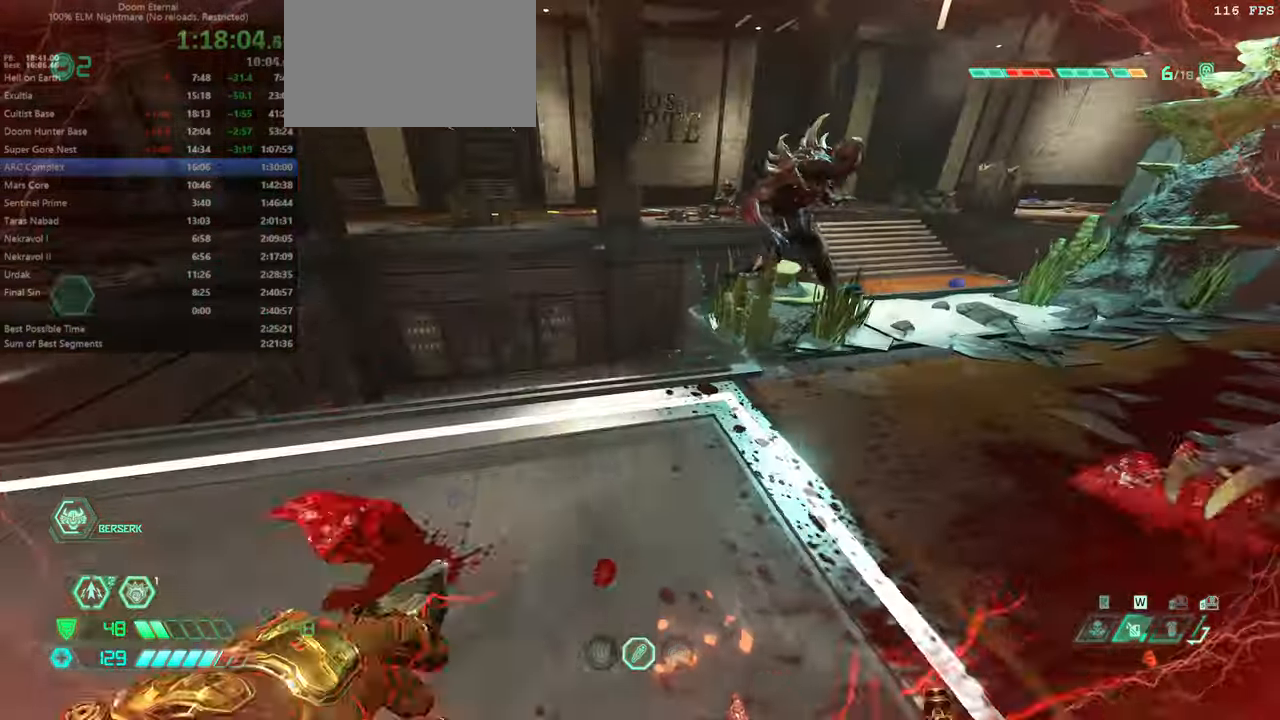
{"keys": ["fw"], "mouse": [], "events": [[33, "jump", "down"], [66, "fw", "down"], [133, "r", "up"], [166, "jump", "up"], [266, "mel", "down"], [366, "mel", "up"]]}
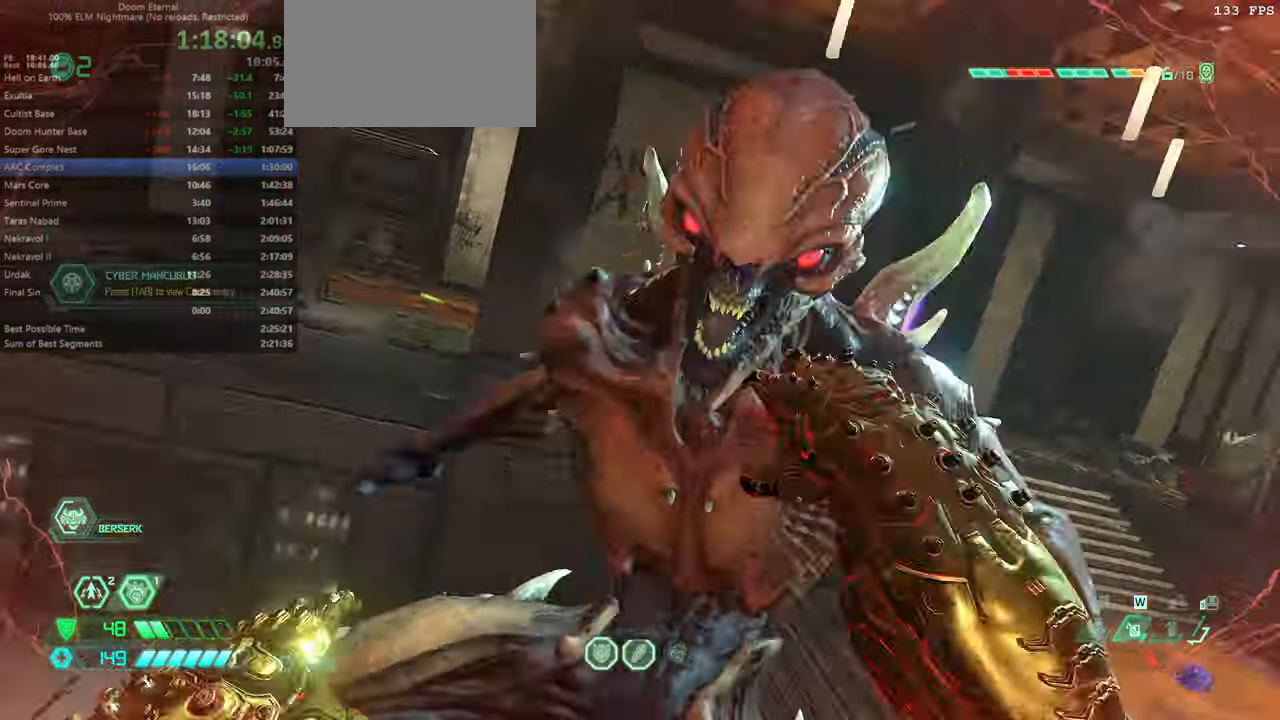
{"keys": [], "mouse": [], "events": [[33, "fw", "up"], [100, "r", "down"], [466, "r", "up"]]}
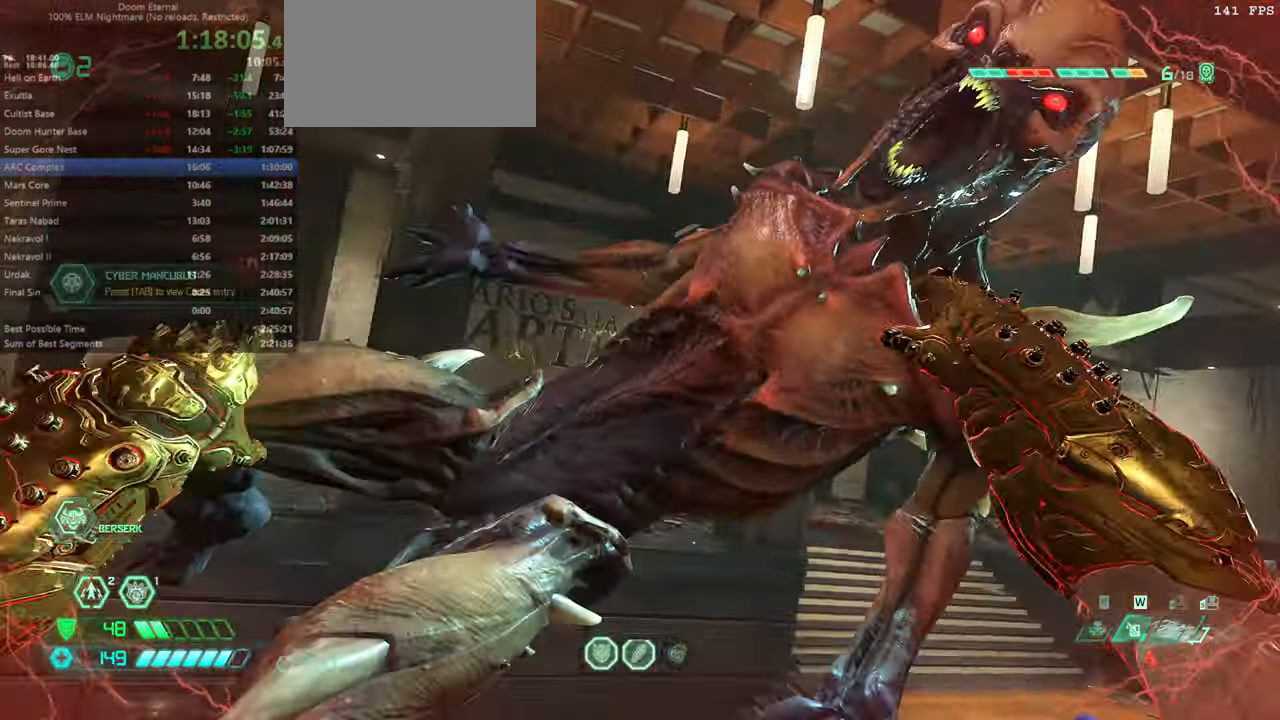
{"keys": [], "mouse": [], "events": [[100, "r", "down"], [333, "r", "up"]]}
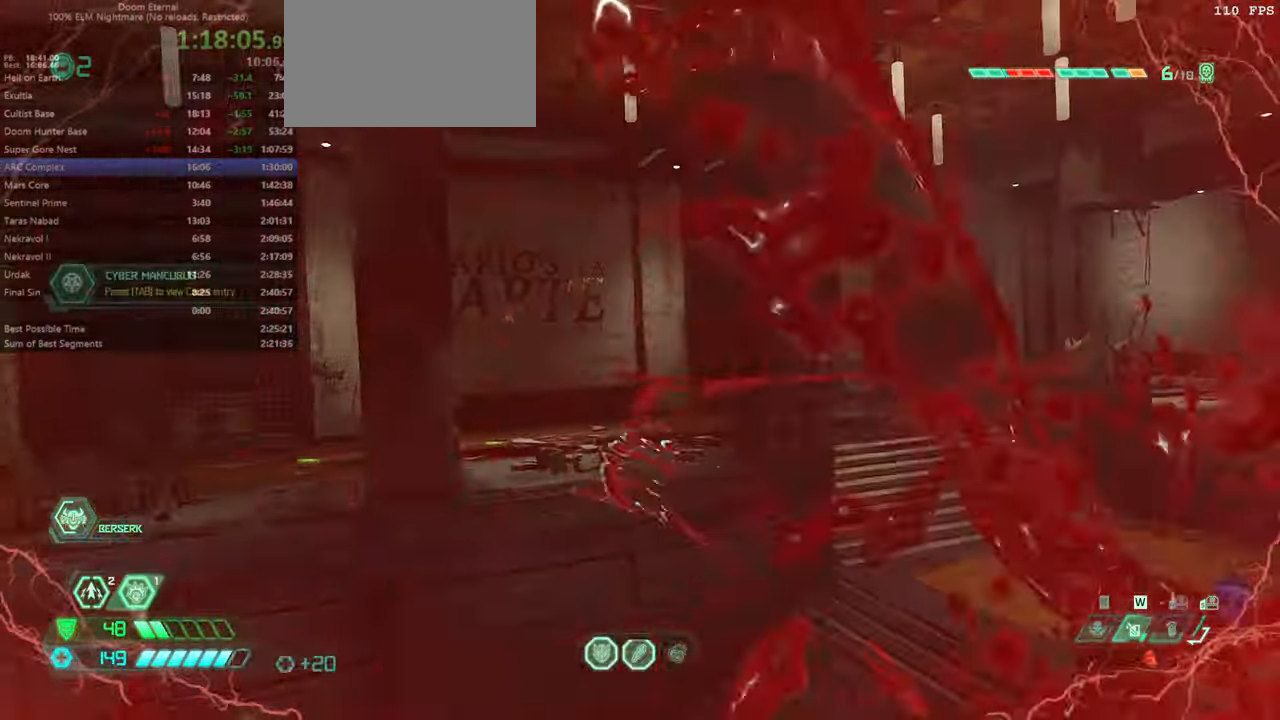
{"keys": ["fw"], "mouse": [], "events": [[233, "r", "down"], [300, "fw", "down"], [366, "jump", "down"], [366, "r", "up"], [500, "jump", "up"]]}
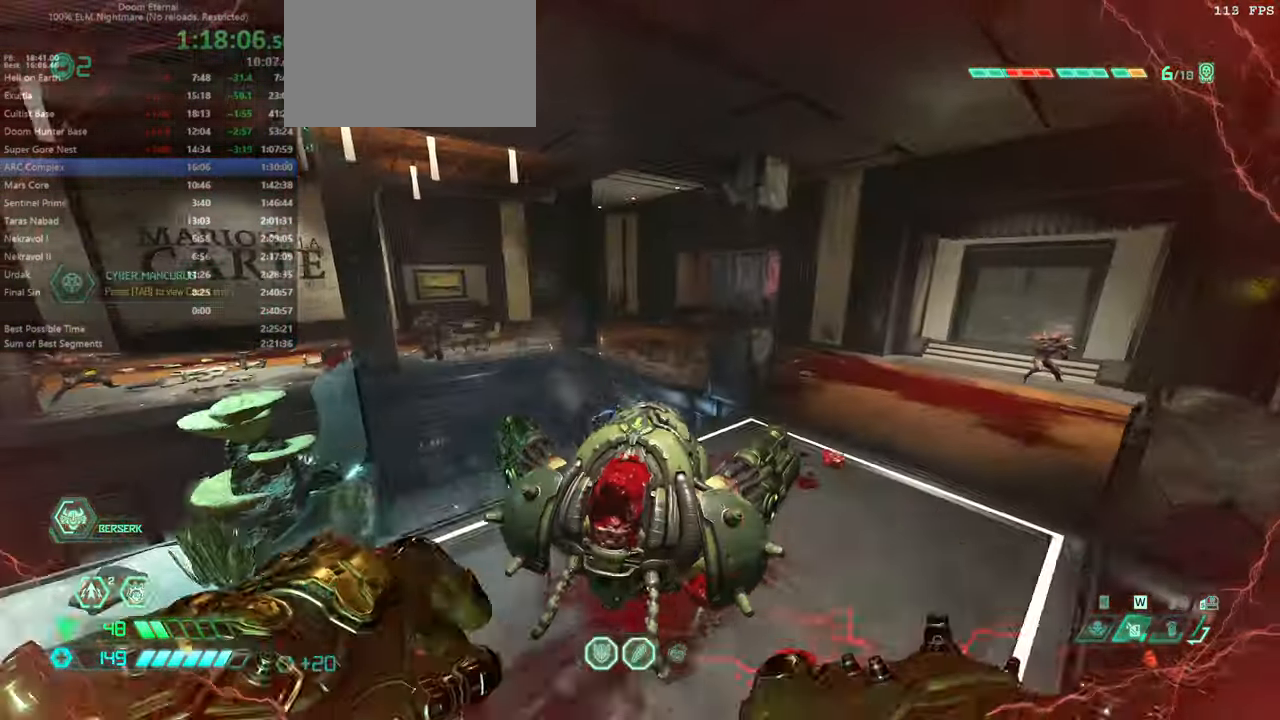
{"keys": ["fw"], "mouse": [], "events": []}
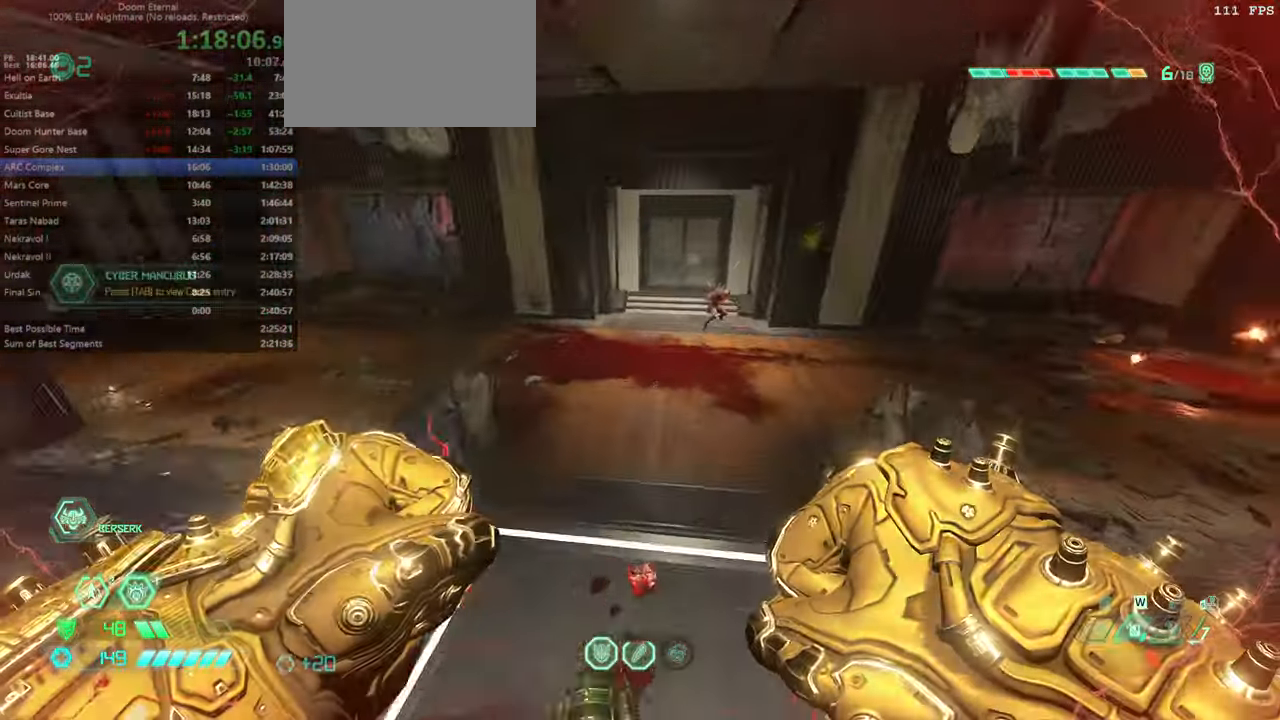
{"keys": ["fw", "l"], "mouse": [], "events": [[300, "l", "down"]]}
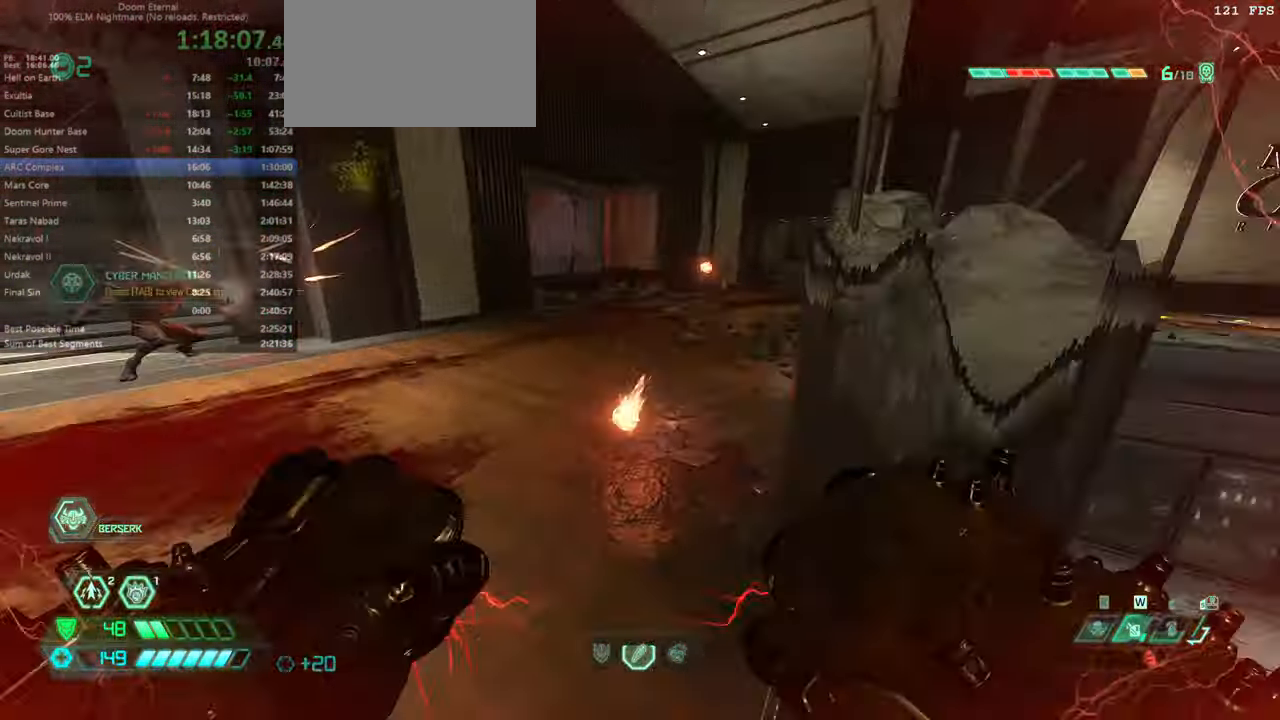
{"keys": ["fw"], "mouse": [], "events": [[33, "jump", "down"], [133, "jump", "up"], [166, "l", "up"], [266, "dash", "down"], [466, "dash", "up"]]}
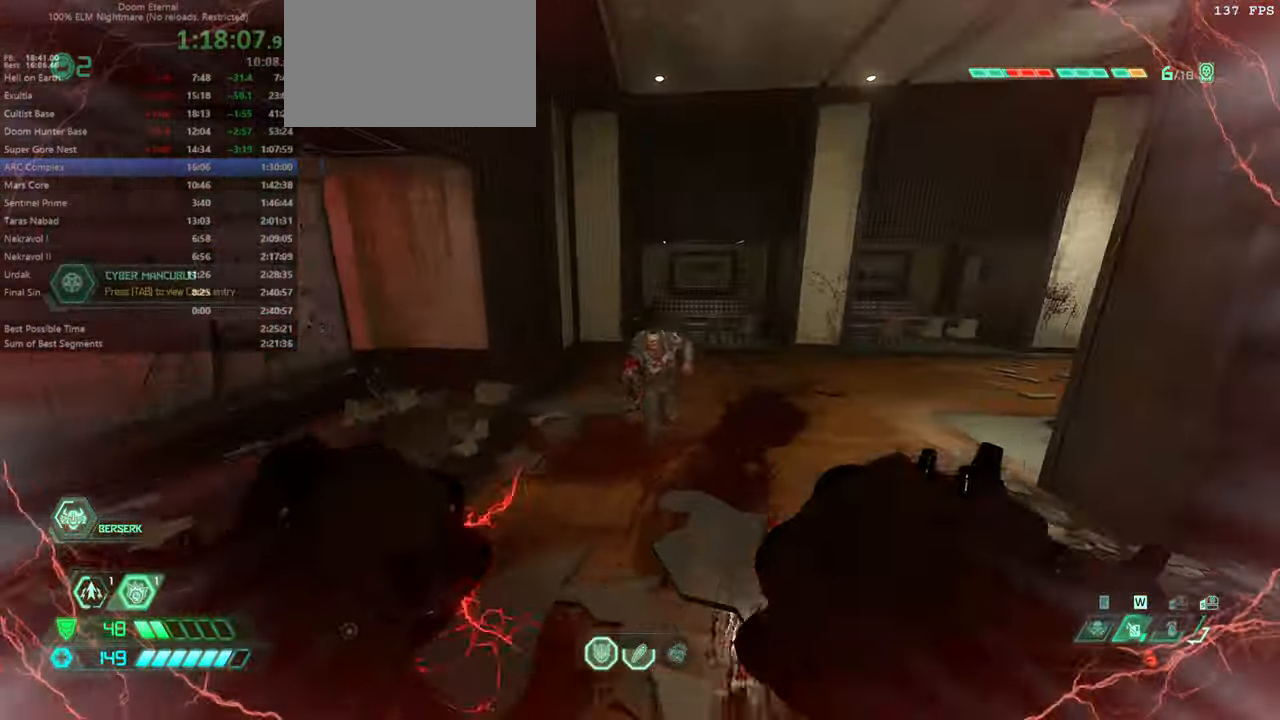
{"keys": ["fw"], "mouse": [], "events": [[33, "mel", "down"], [133, "mel", "up"]]}
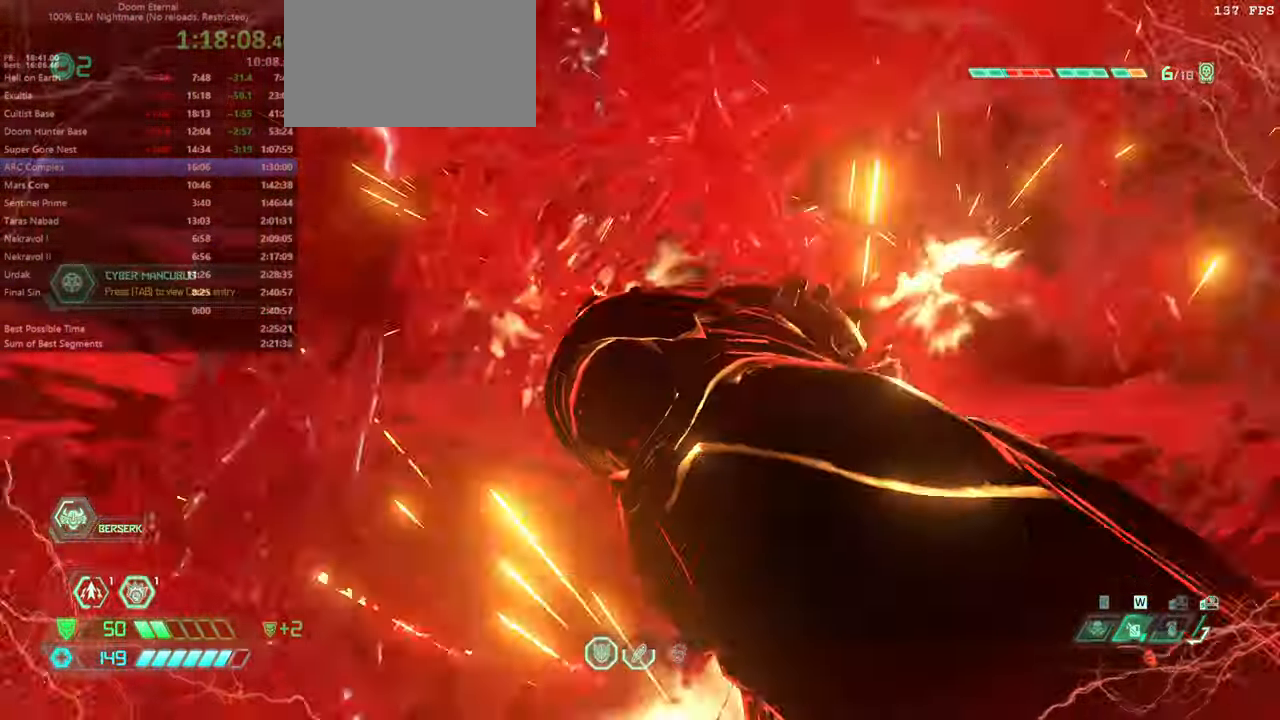
{"keys": ["fw"], "mouse": [], "events": []}
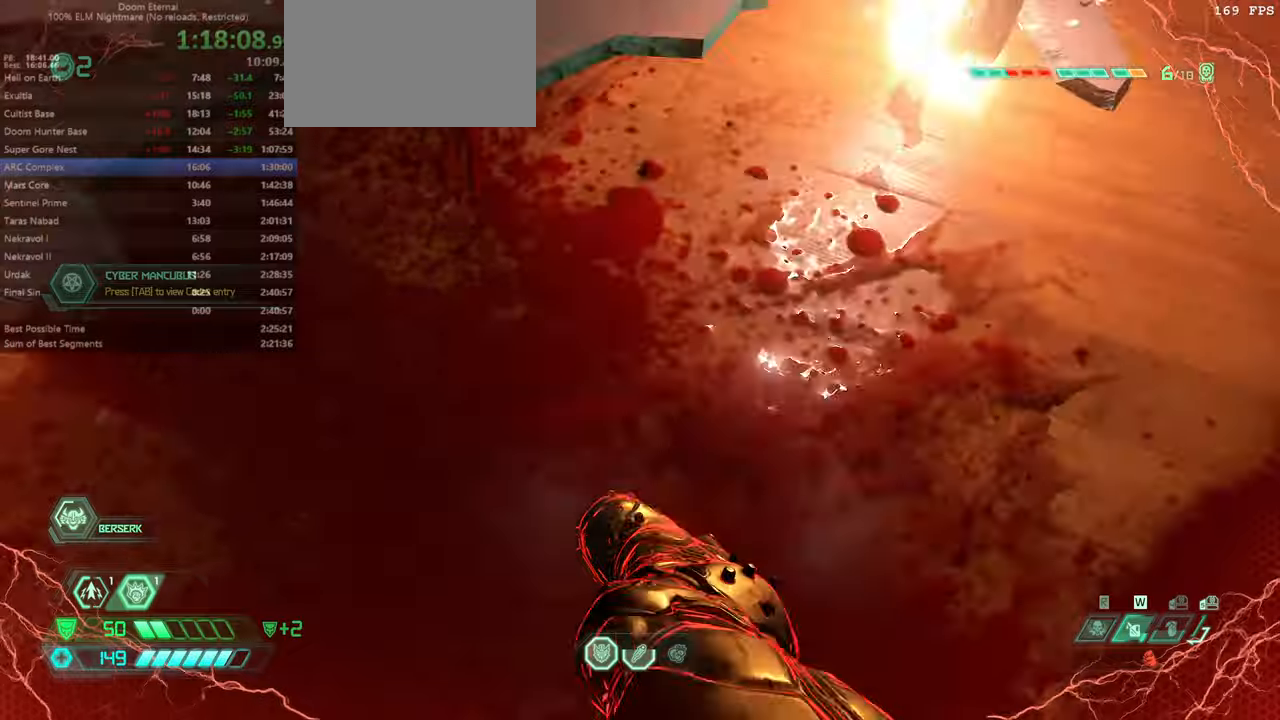
{"keys": ["fw", "l"], "mouse": [], "events": [[400, "l", "down"]]}
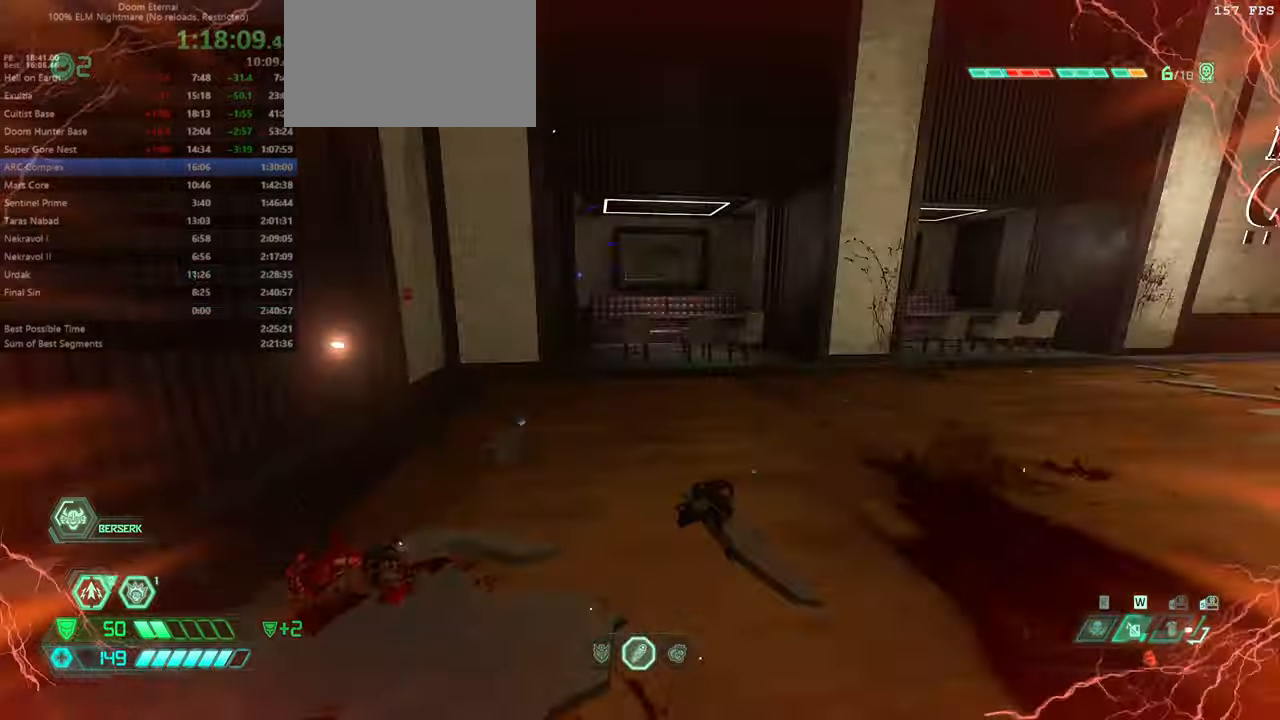
{"keys": ["fw", "r"], "mouse": [], "events": [[200, "l", "up"], [267, "r", "down"]]}